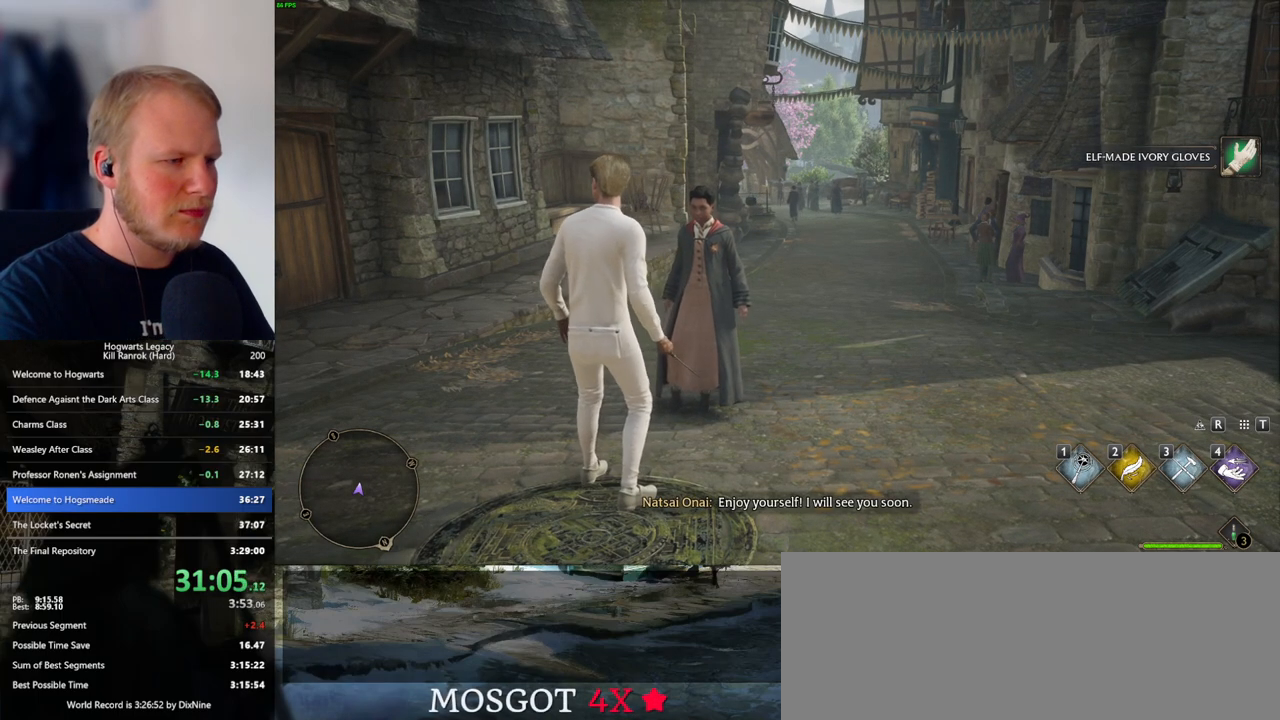
Gameplay with keyboard and mouse; each line is a JSON object with the keys and mouse buttons held at the frame after it. "events" lists presses ("down") and releases ("up") of ".", "/", "0", "1", "2", "3", "4", "5", "6", "7", "8", "9", "a", "alt_l", "alt_r", "b", "backslash", "backspace", "c", "caps_lock", "comma", "ctrl_l", "ctrl_r", "d", "e", "equals", "escape", "f", "f1", "f10", "f11", "f12", "f2", "f3", "f4", "f5", "f6", "f7", "f8", "f9", "g", "h", "i", "j", "k", "l", "lbracket", "m", "minus", "n", "o", "p", "q", "quote", "r", "rbracket", "return", "s", "semicolon", "shift_l", "shift_r", "space", "super_l", "super_r", "t", "tab", "tilde", "u", "v", "w", "x", "y", "z", "mouse_left", "mouse_wheel", "mouse_right", "mouse_mb4" and "mouse_mb5" between this image and that frame as [ms after this image, input, new state], when the widget could be followed in between. "mouse_left", "mouse_wheel", "mouse_right", "mouse_mb4", "mouse_mb5" = the "left", "wheel", "right", "mb4", "mb5" buttons of the "mouse" list. No other keys are recorded. "wheel" means that the mouse wheel is clicked or scrolled. Mouse movement is not recorded.
{"keys": ["s", "space"], "mouse": [], "events": [[17, "space", "up"], [67, "space", "down"], [117, "space", "up"], [167, "space", "down"], [267, "space", "up"], [333, "space", "down"], [433, "space", "up"], [500, "space", "down"]]}
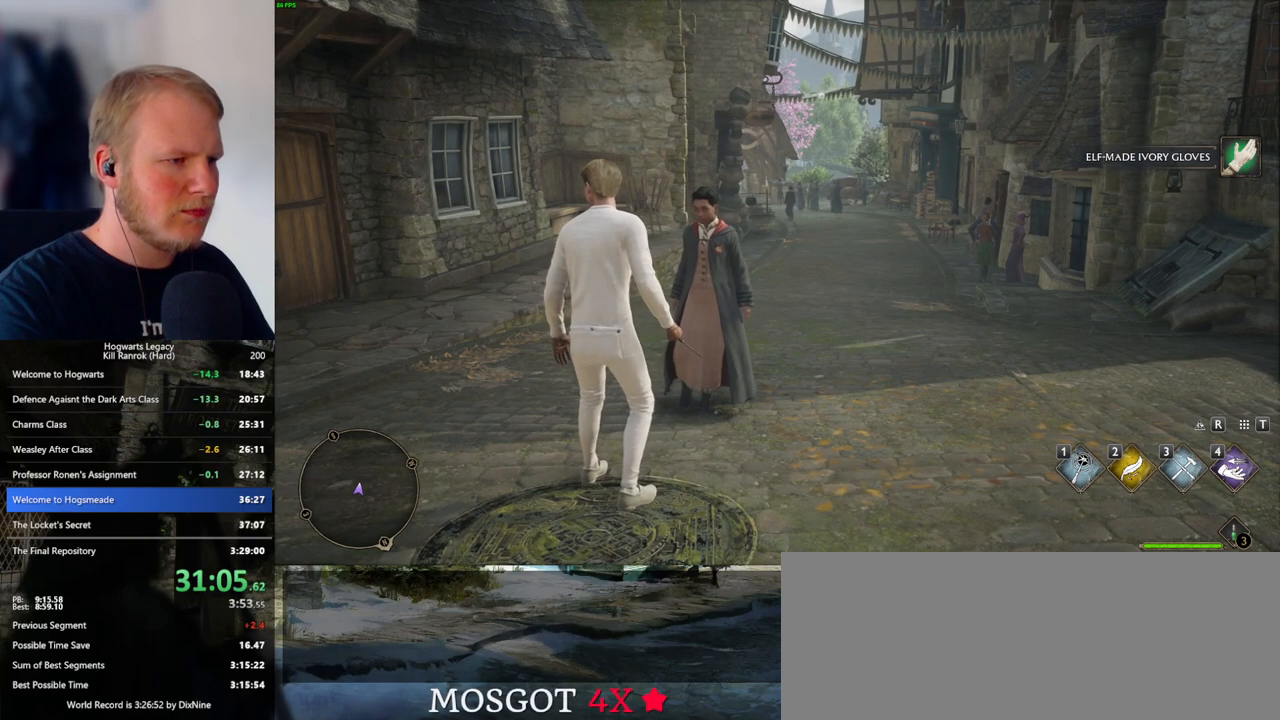
{"keys": [], "mouse": [], "events": [[100, "space", "up"], [167, "space", "down"], [267, "space", "up"], [350, "m", "down"], [383, "s", "up"], [433, "m", "up"]]}
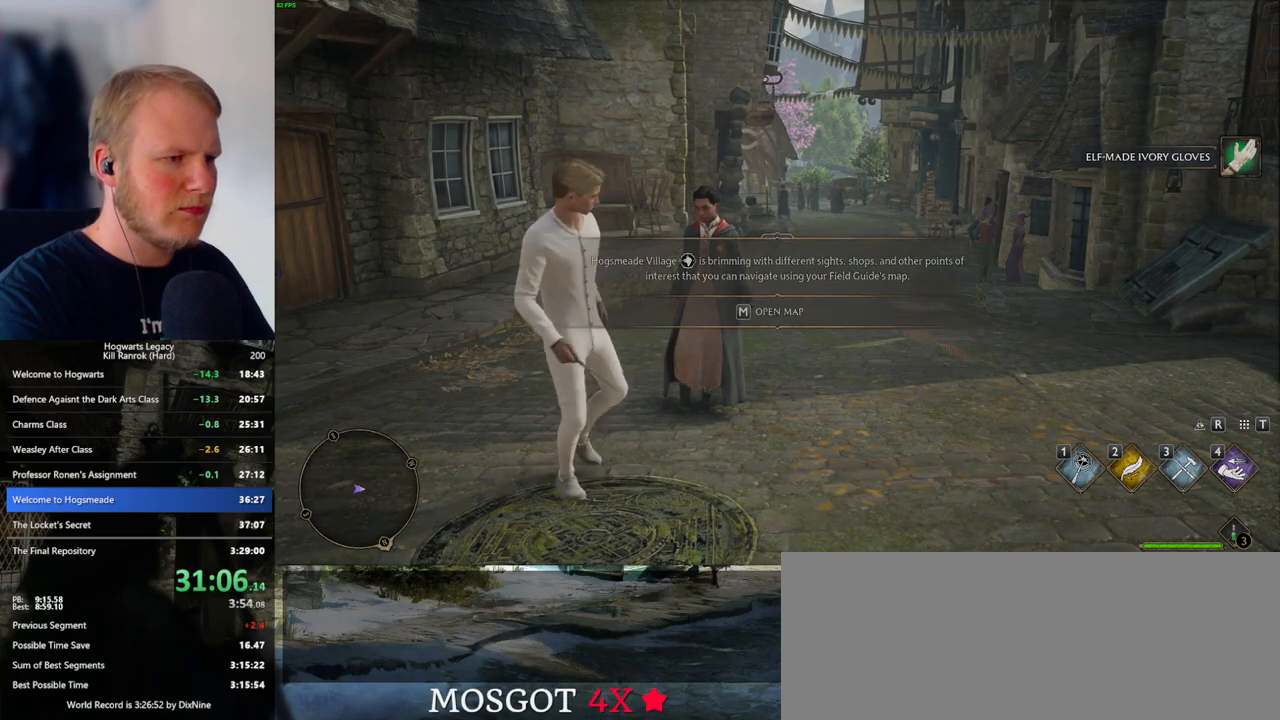
{"keys": [], "mouse": [], "events": []}
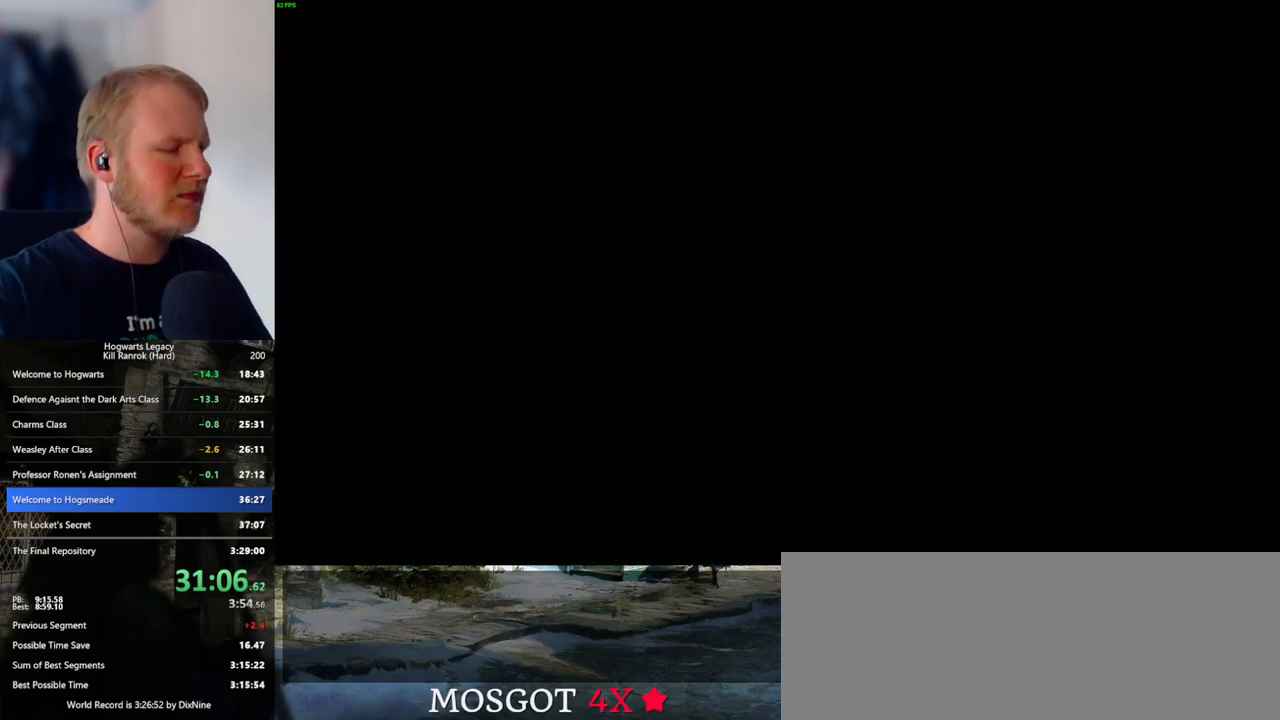
{"keys": [], "mouse": [], "events": [[367, "escape", "down"], [450, "escape", "up"]]}
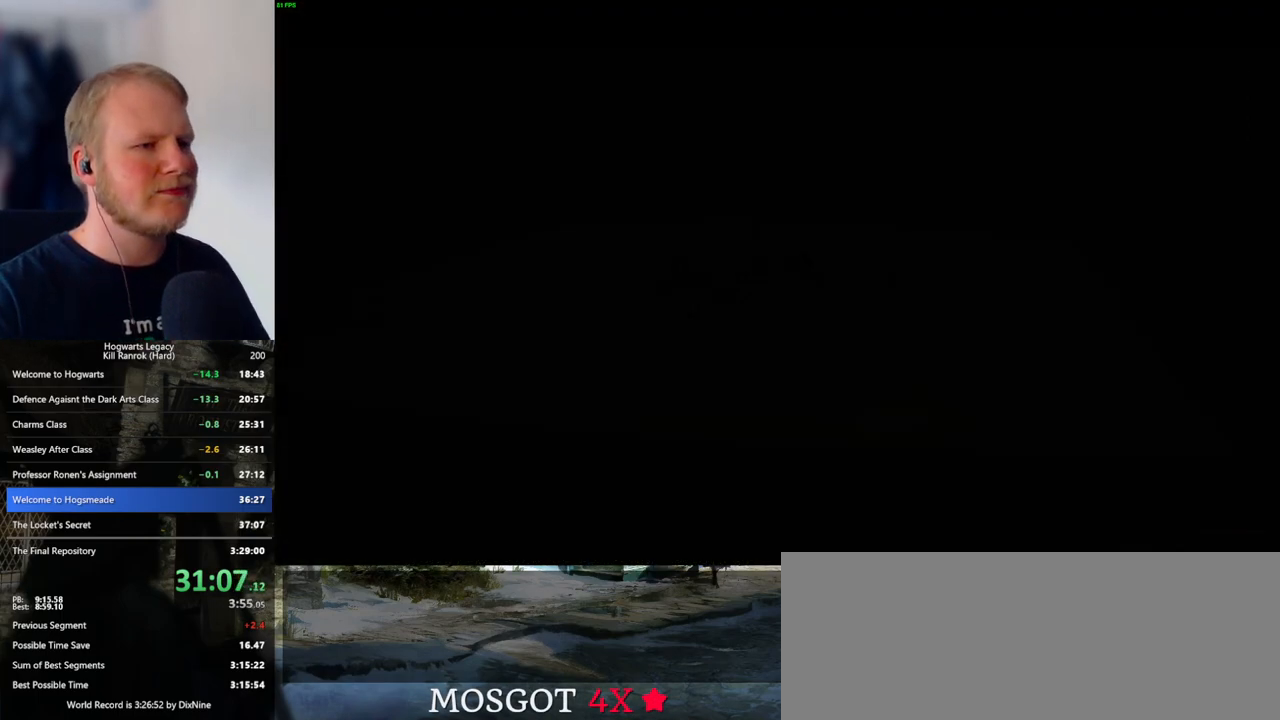
{"keys": [], "mouse": [], "events": [[83, "escape", "down"], [167, "escape", "up"], [333, "escape", "down"], [400, "escape", "up"]]}
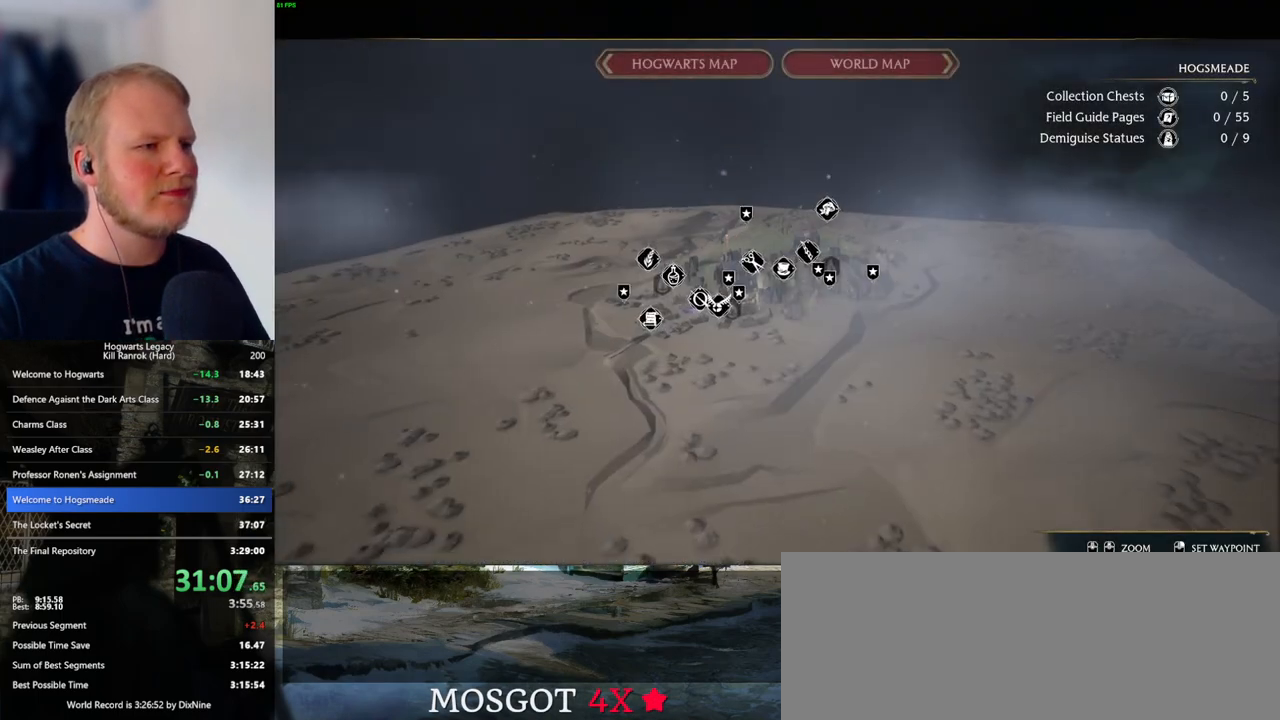
{"keys": ["escape"], "mouse": [], "events": [[17, "escape", "down"], [83, "escape", "up"], [183, "escape", "down"], [233, "escape", "up"], [333, "escape", "down"], [367, "escape", "up"], [483, "escape", "down"]]}
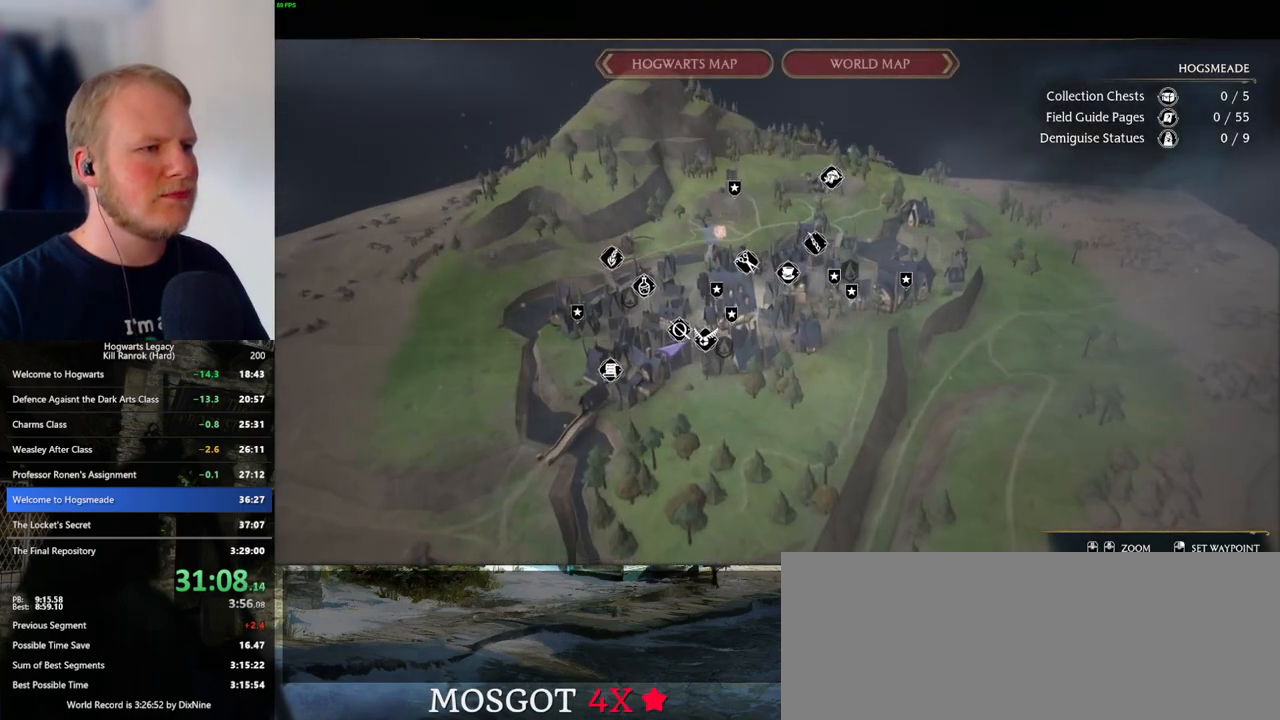
{"keys": [], "mouse": [], "events": [[67, "escape", "up"], [150, "escape", "down"], [200, "escape", "up"], [300, "space", "down"], [367, "space", "up"]]}
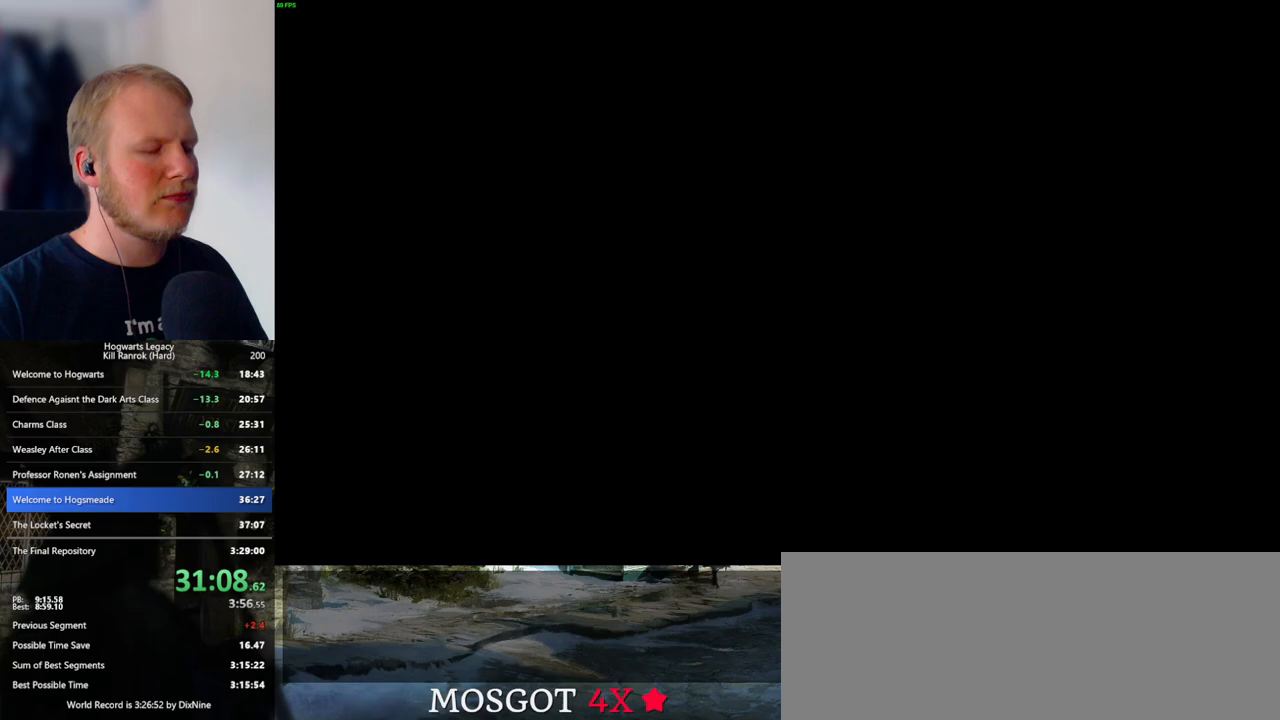
{"keys": ["d", "w"], "mouse": [], "events": [[17, "space", "down"], [83, "space", "up"], [350, "d", "down"], [500, "w", "down"]]}
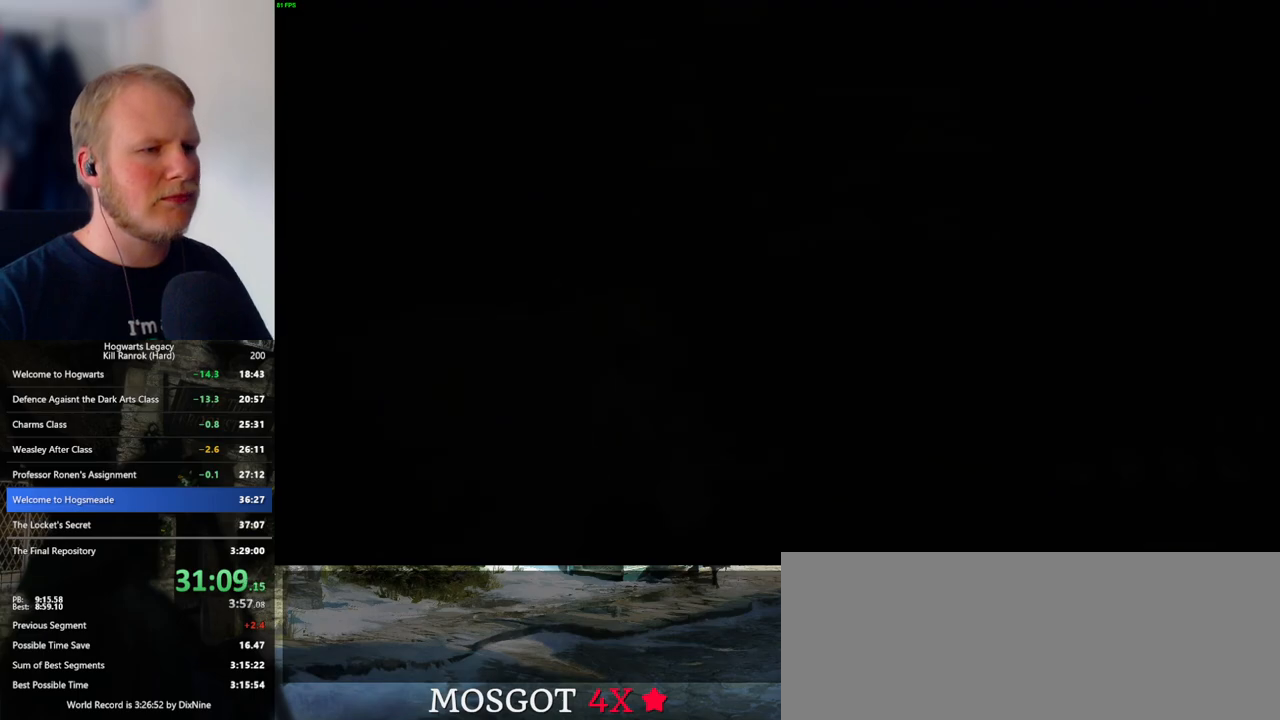
{"keys": ["w"], "mouse": [], "events": [[100, "shift_l", "down"], [200, "shift_l", "up"], [383, "d", "up"]]}
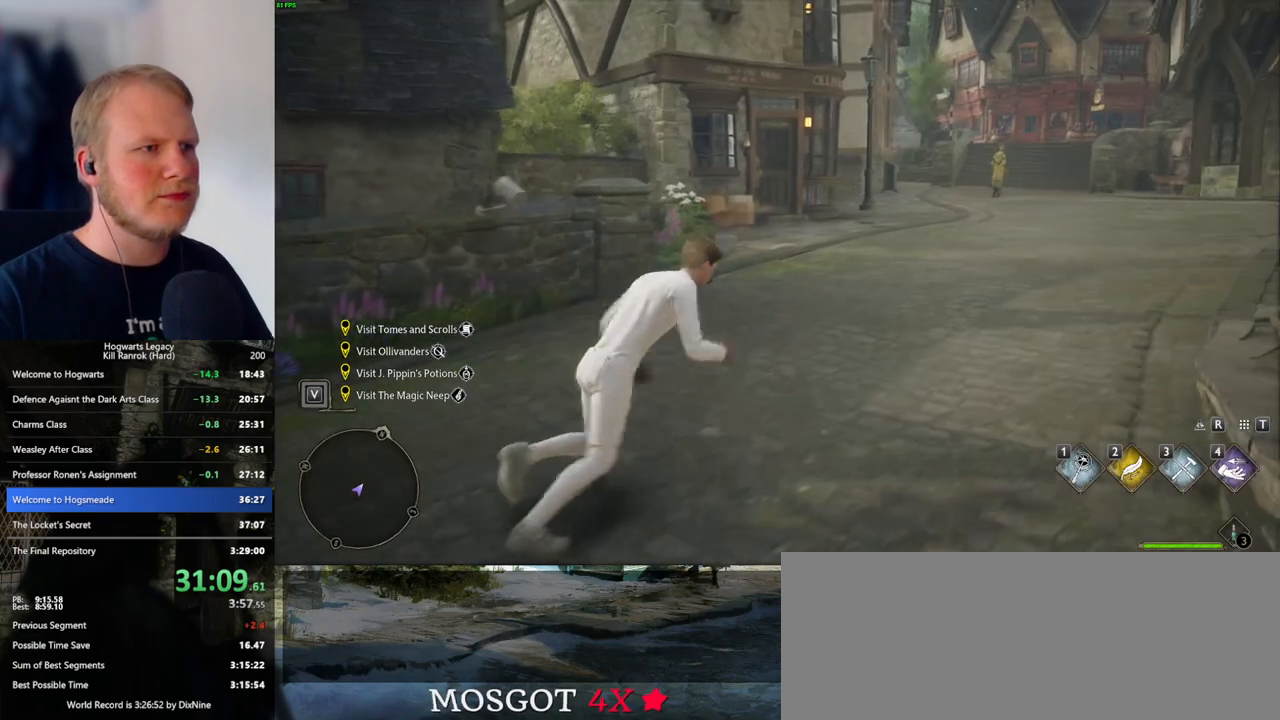
{"keys": ["w"], "mouse": [], "events": []}
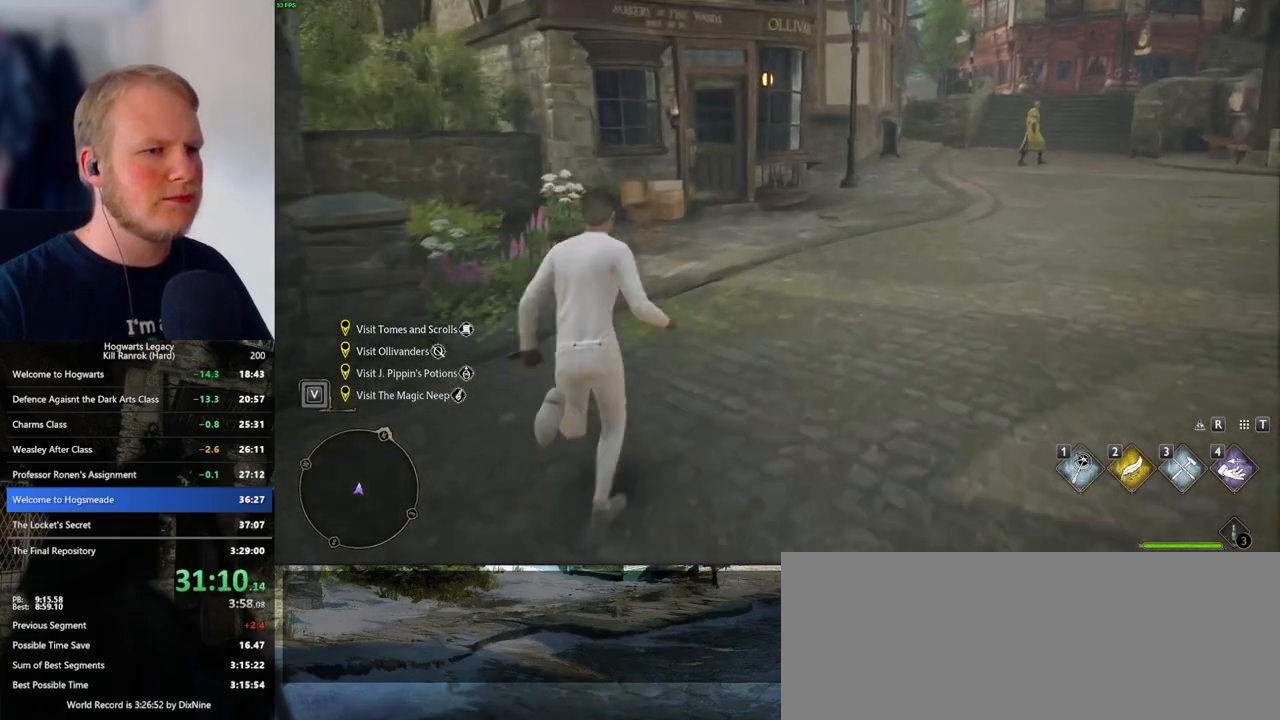
{"keys": ["w"], "mouse": [], "events": [[67, "d", "down"], [100, "d", "up"]]}
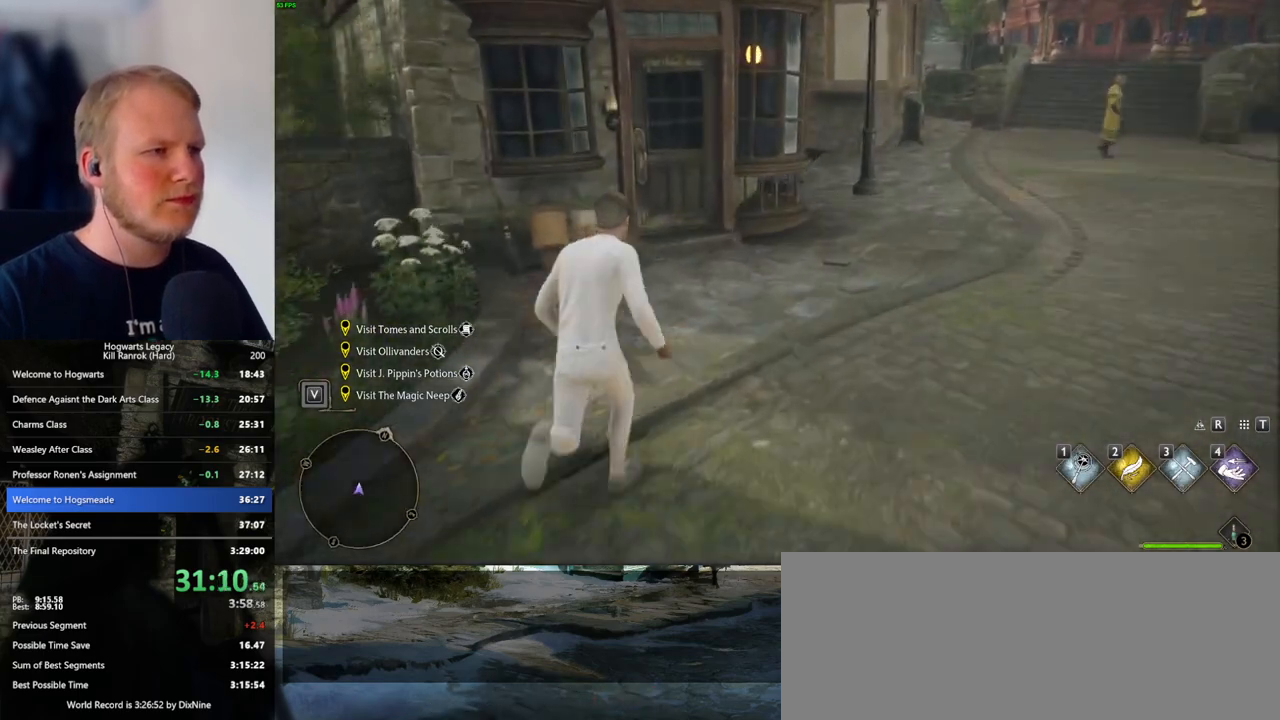
{"keys": ["space", "w"], "mouse": [], "events": [[383, "space", "down"]]}
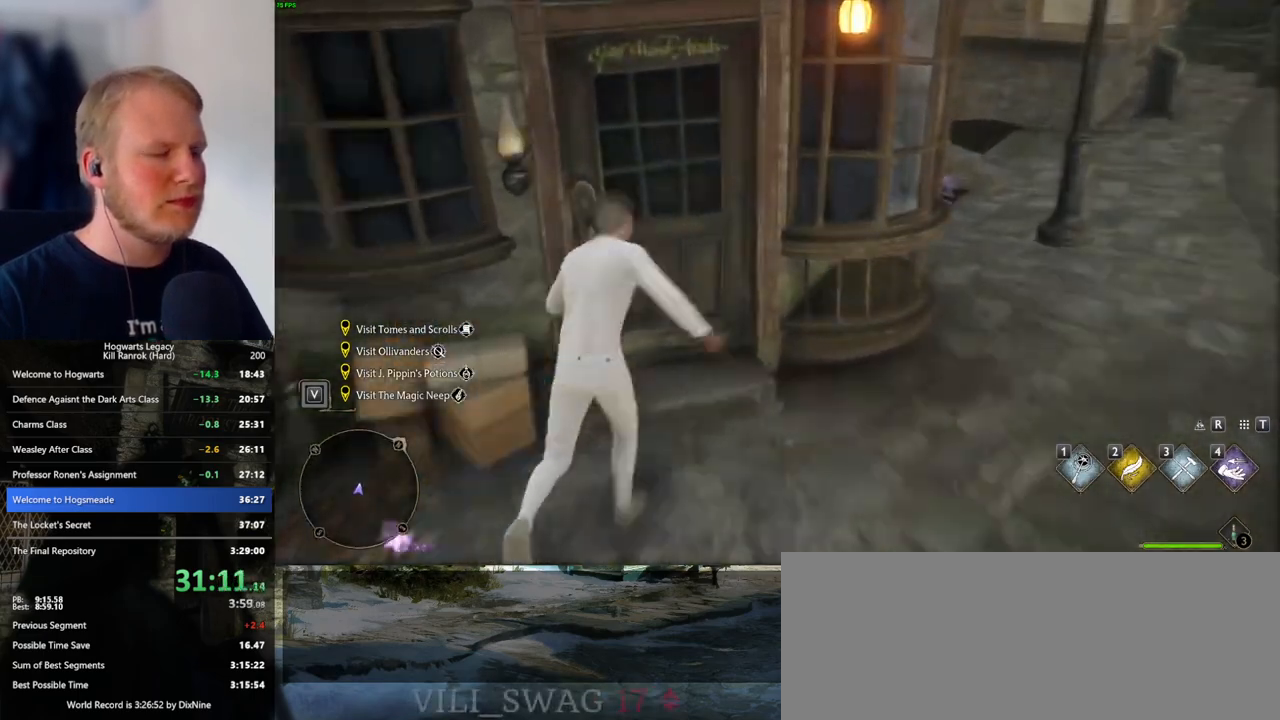
{"keys": ["w"], "mouse": [], "events": [[33, "space", "up"], [217, "f", "down"], [317, "f", "up"], [383, "f", "down"], [450, "f", "up"]]}
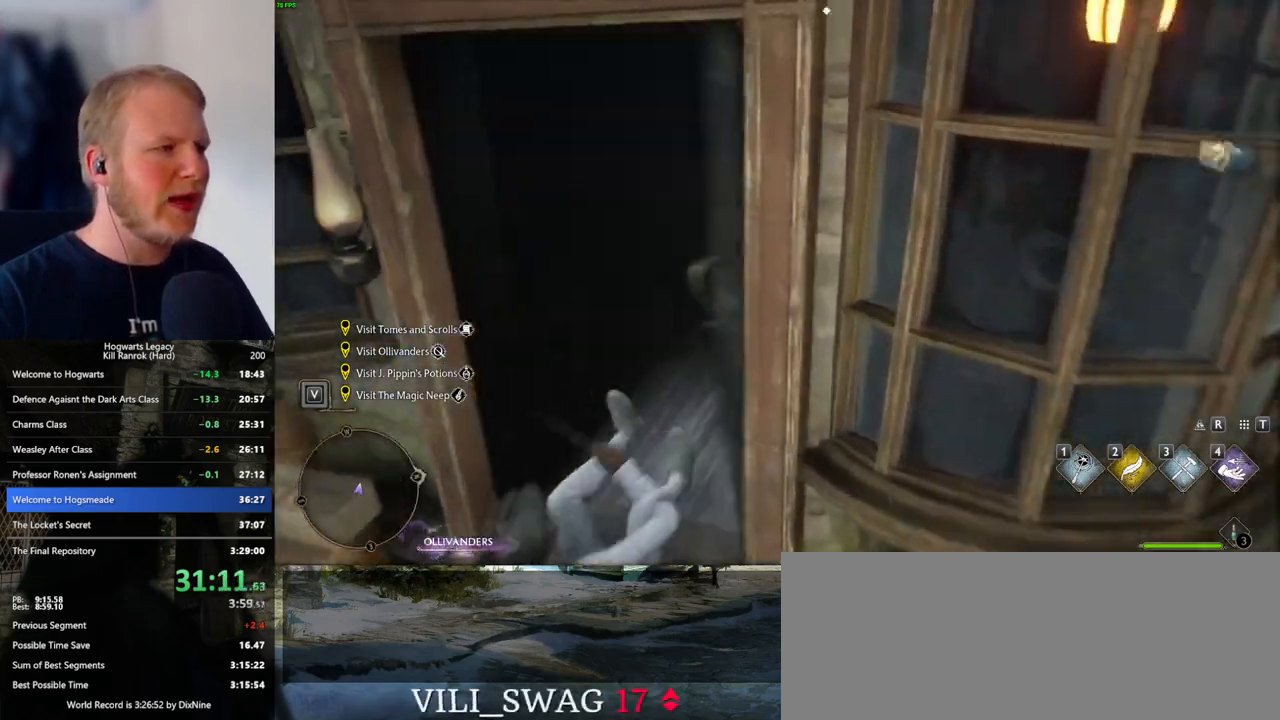
{"keys": ["w"], "mouse": [], "events": [[33, "f", "down"], [117, "f", "up"]]}
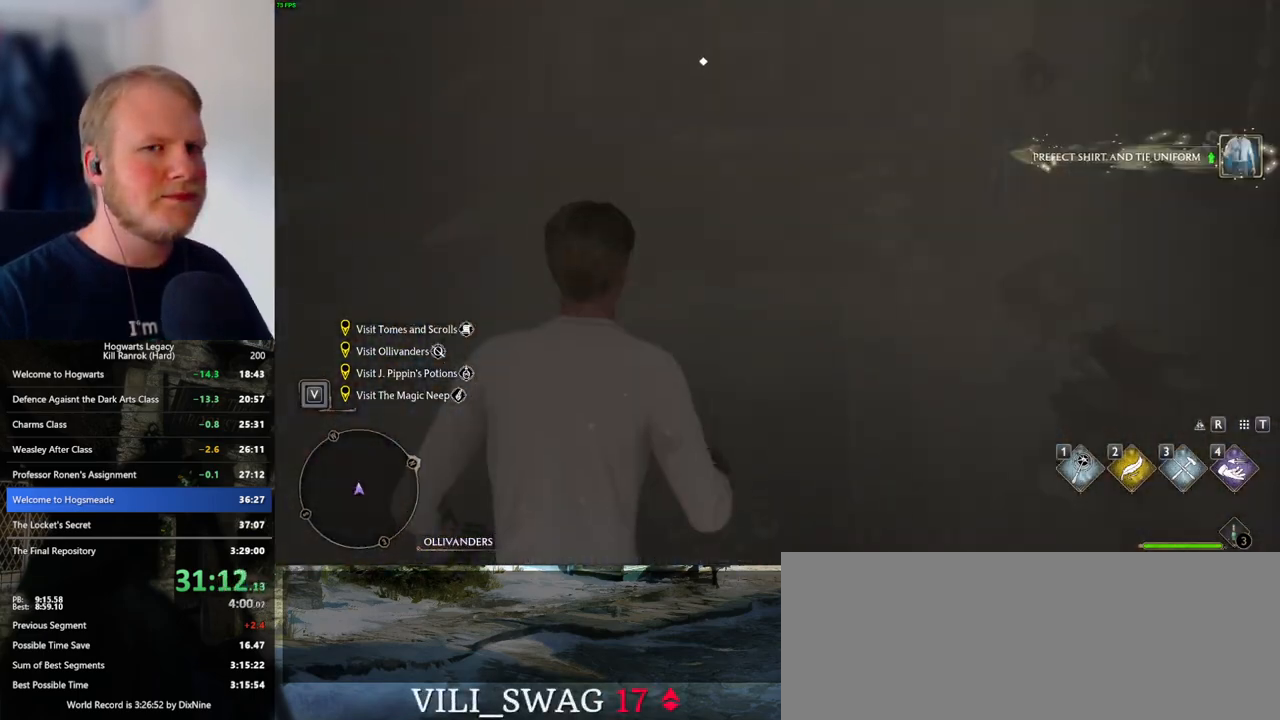
{"keys": ["f", "w"], "mouse": [], "events": [[450, "f", "down"]]}
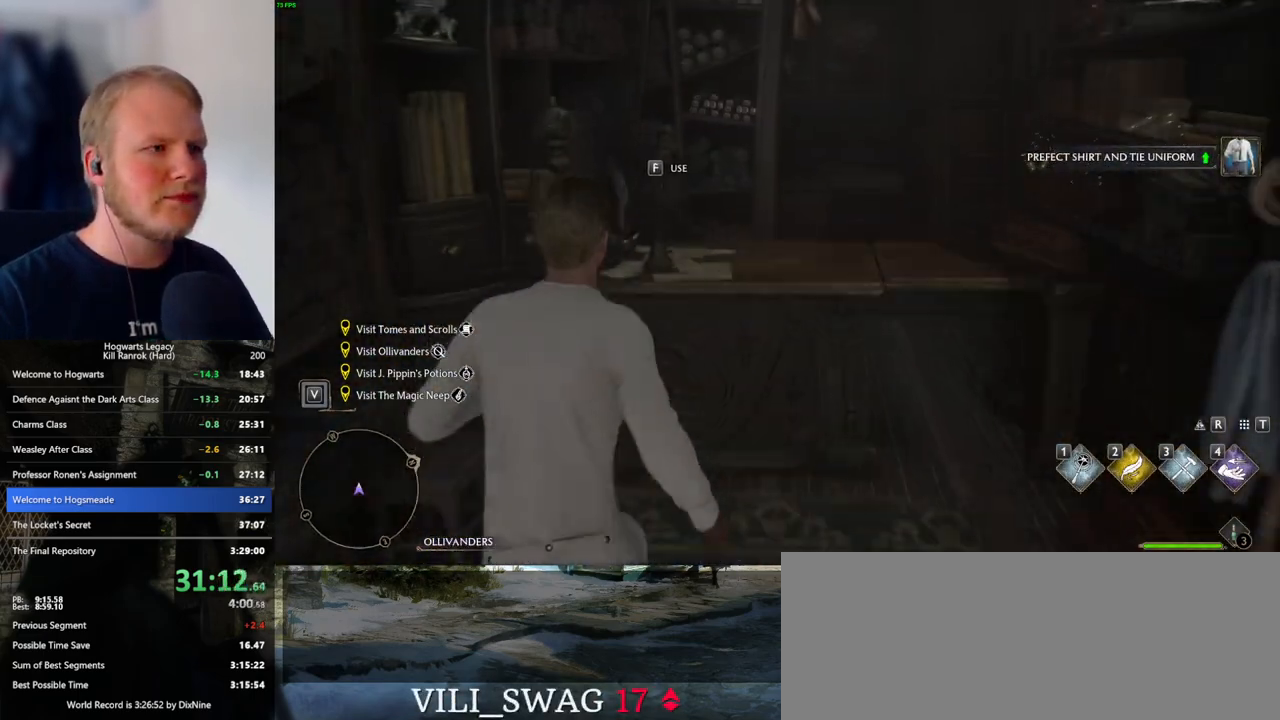
{"keys": ["q"], "mouse": [], "events": [[50, "f", "up"], [117, "f", "down"], [167, "w", "up"], [217, "f", "up"], [283, "f", "down"], [350, "q", "down"], [367, "f", "up"]]}
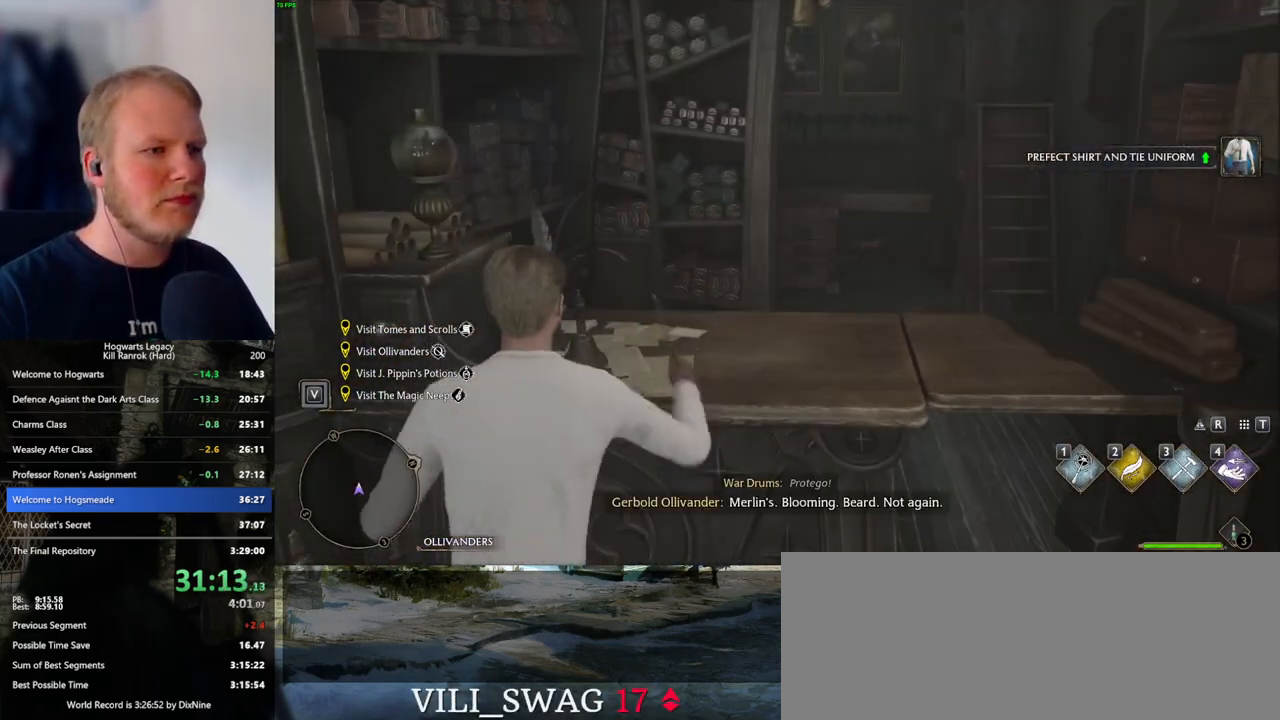
{"keys": [], "mouse": [], "events": [[450, "q", "up"]]}
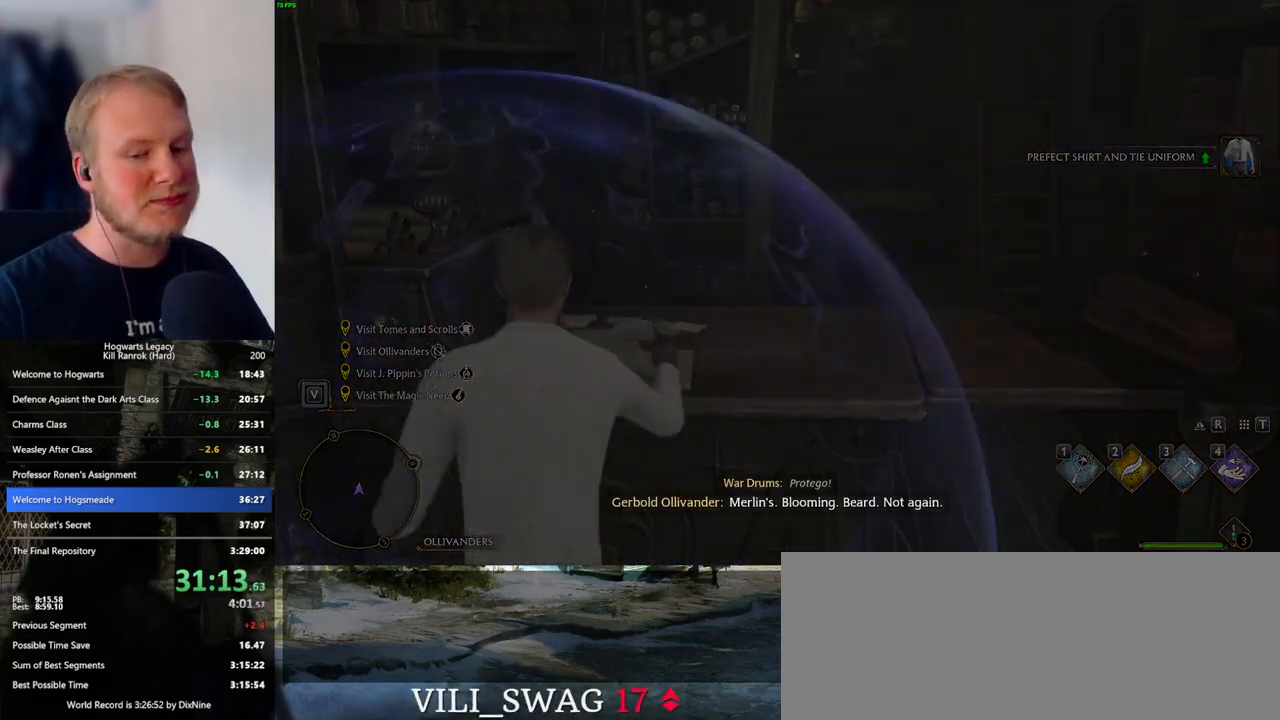
{"keys": ["q"], "mouse": [], "events": [[33, "q", "down"]]}
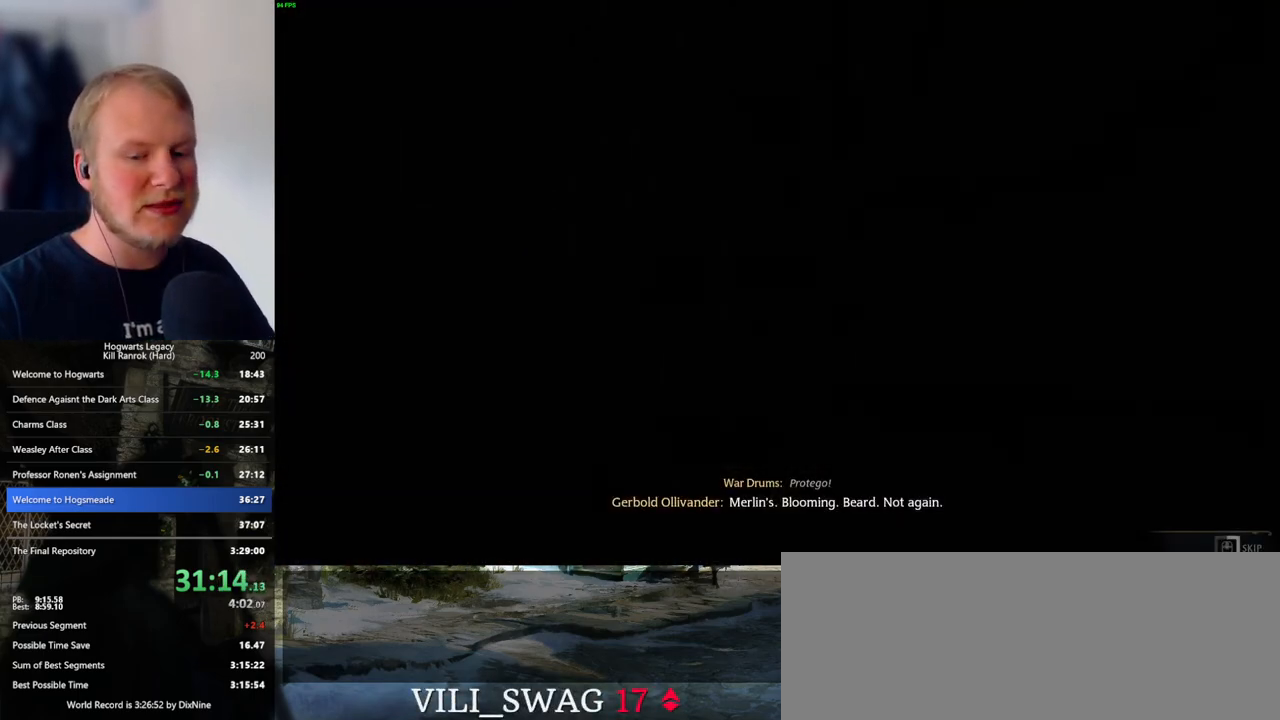
{"keys": ["q"], "mouse": [], "events": []}
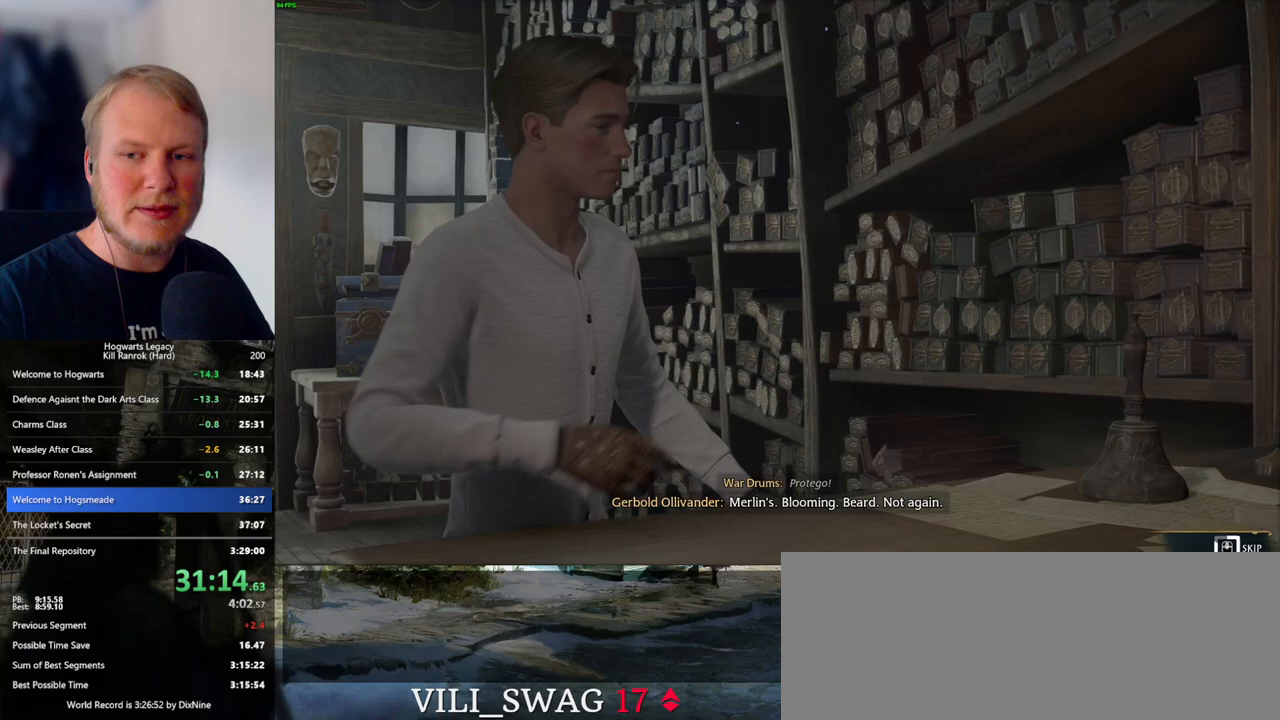
{"keys": ["q"], "mouse": [], "events": []}
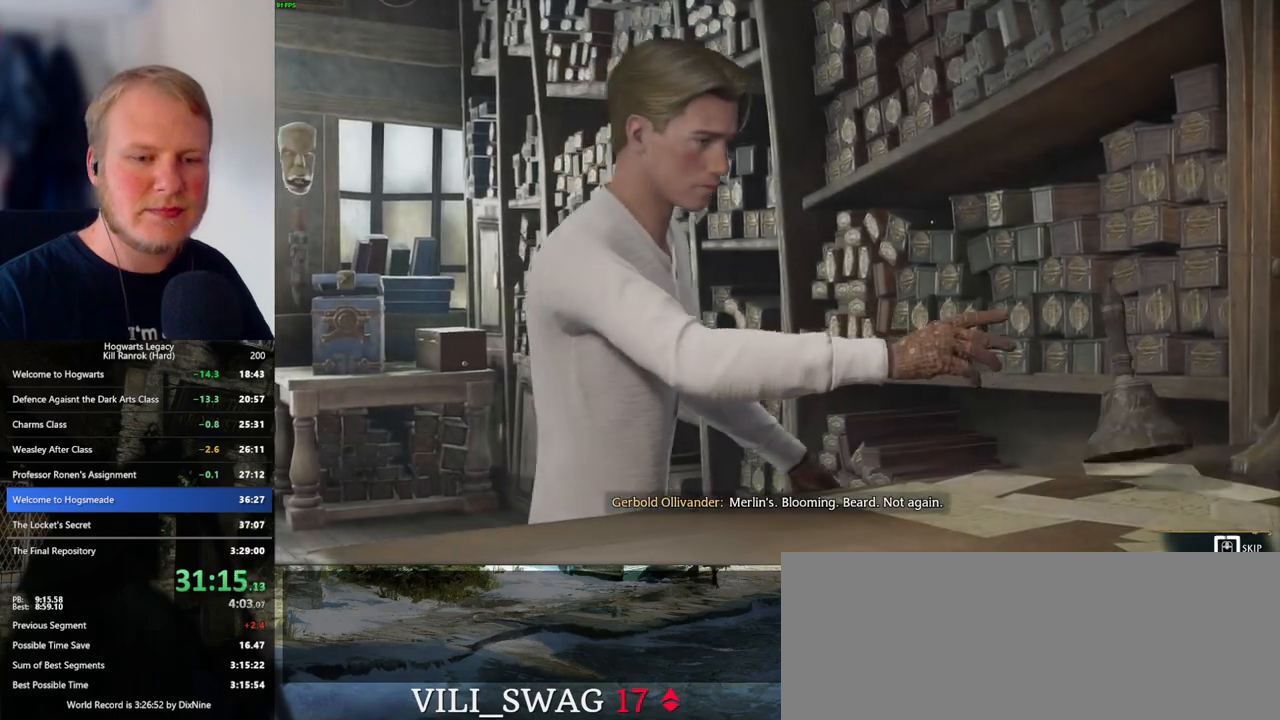
{"keys": ["q"], "mouse": [], "events": []}
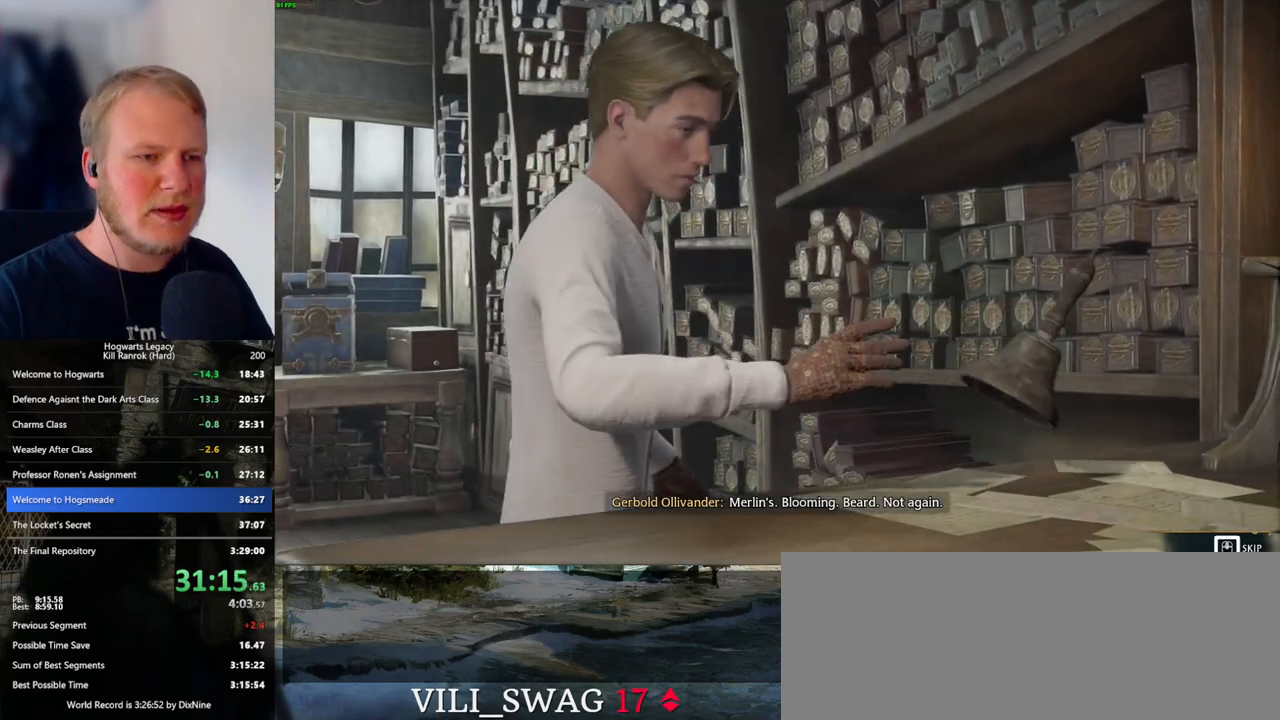
{"keys": [], "mouse": [], "events": [[283, "q", "up"]]}
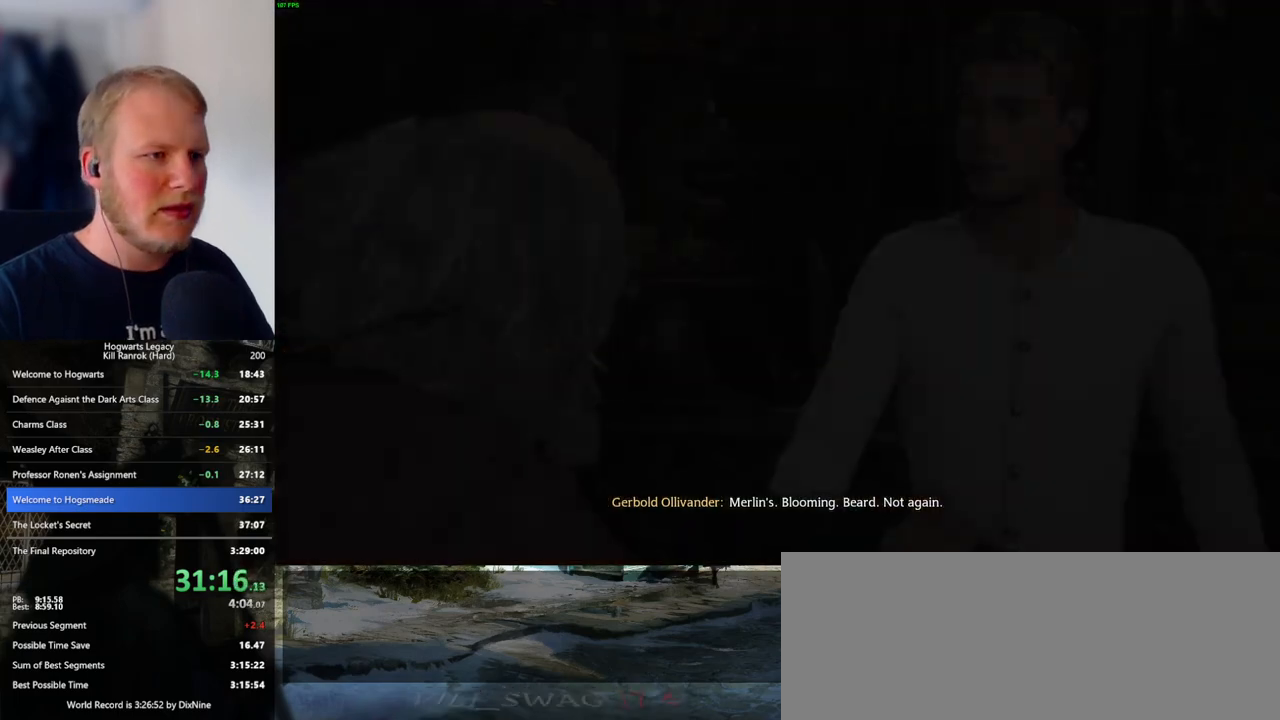
{"keys": ["f"], "mouse": [], "events": [[500, "f", "down"]]}
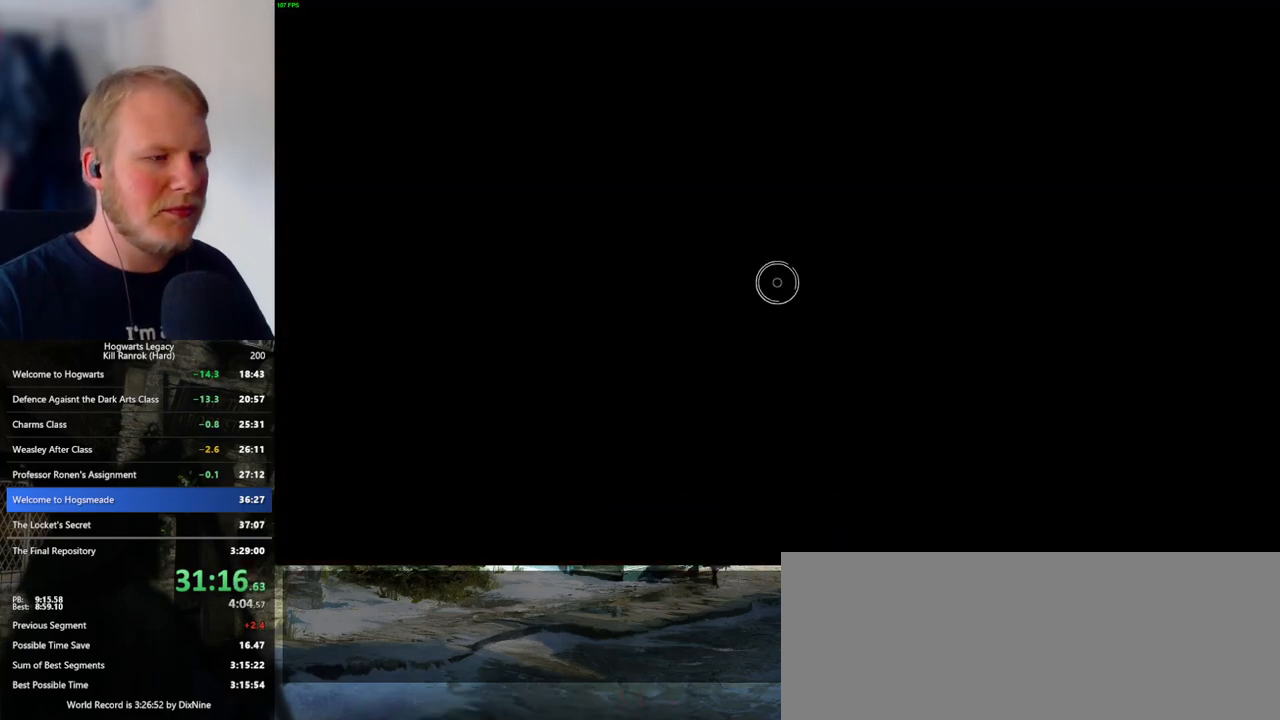
{"keys": ["f"], "mouse": [], "events": []}
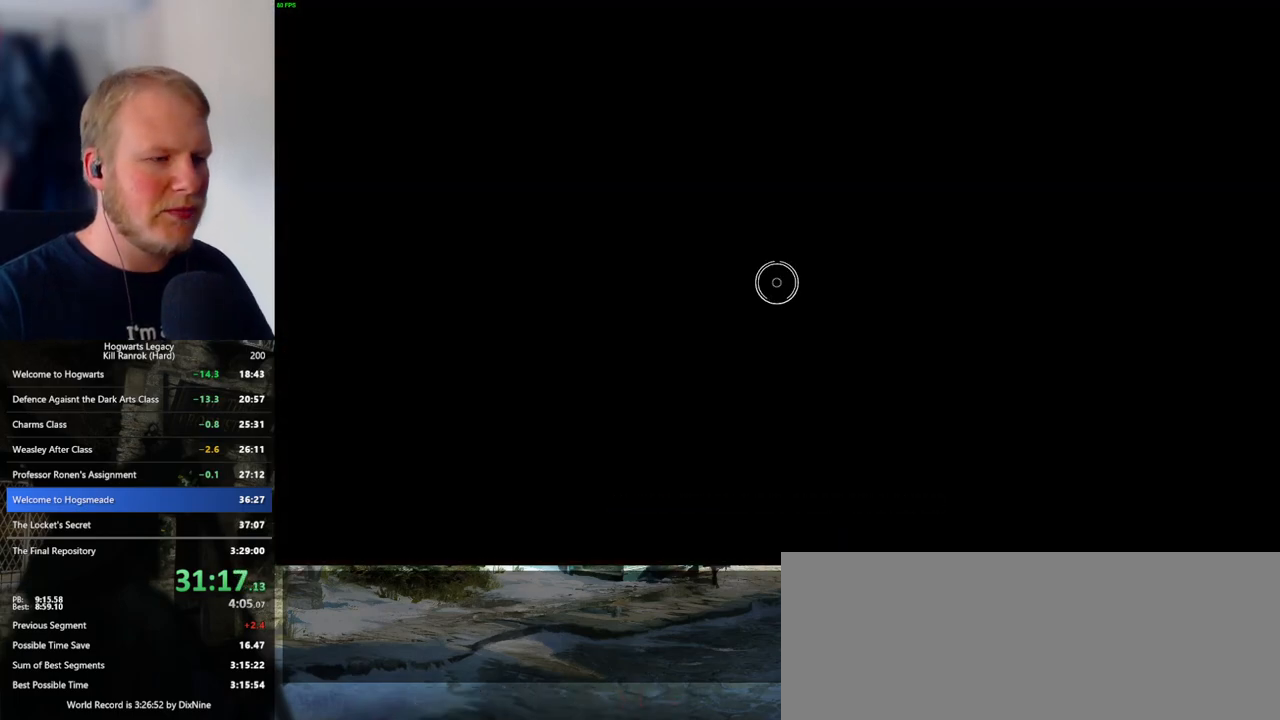
{"keys": ["f"], "mouse": [], "events": []}
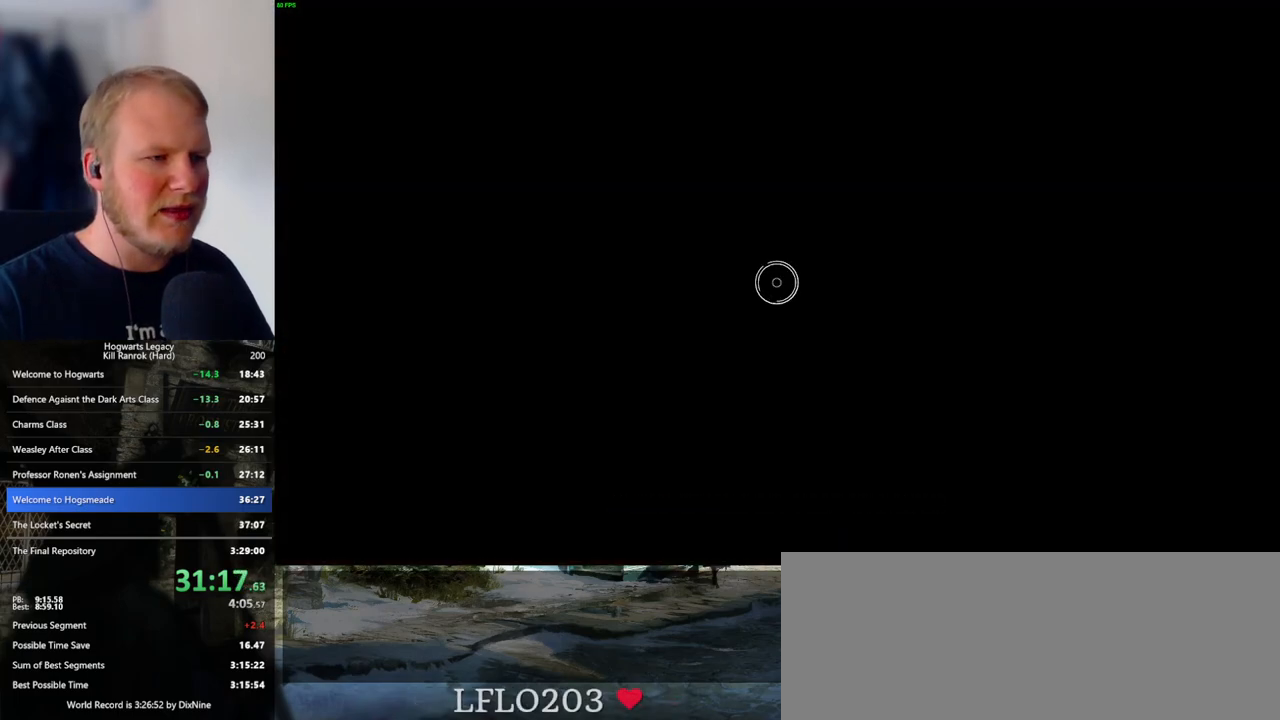
{"keys": ["f"], "mouse": [], "events": []}
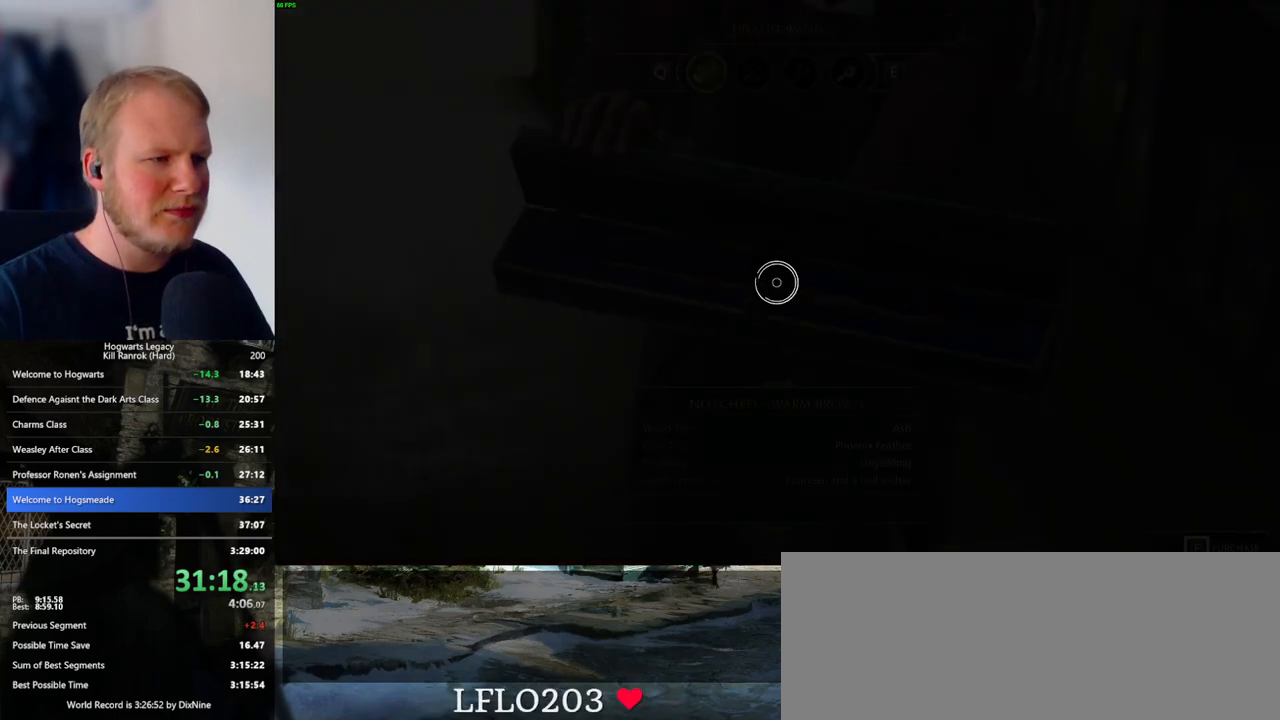
{"keys": ["q"], "mouse": [], "events": [[167, "f", "up"], [283, "q", "down"]]}
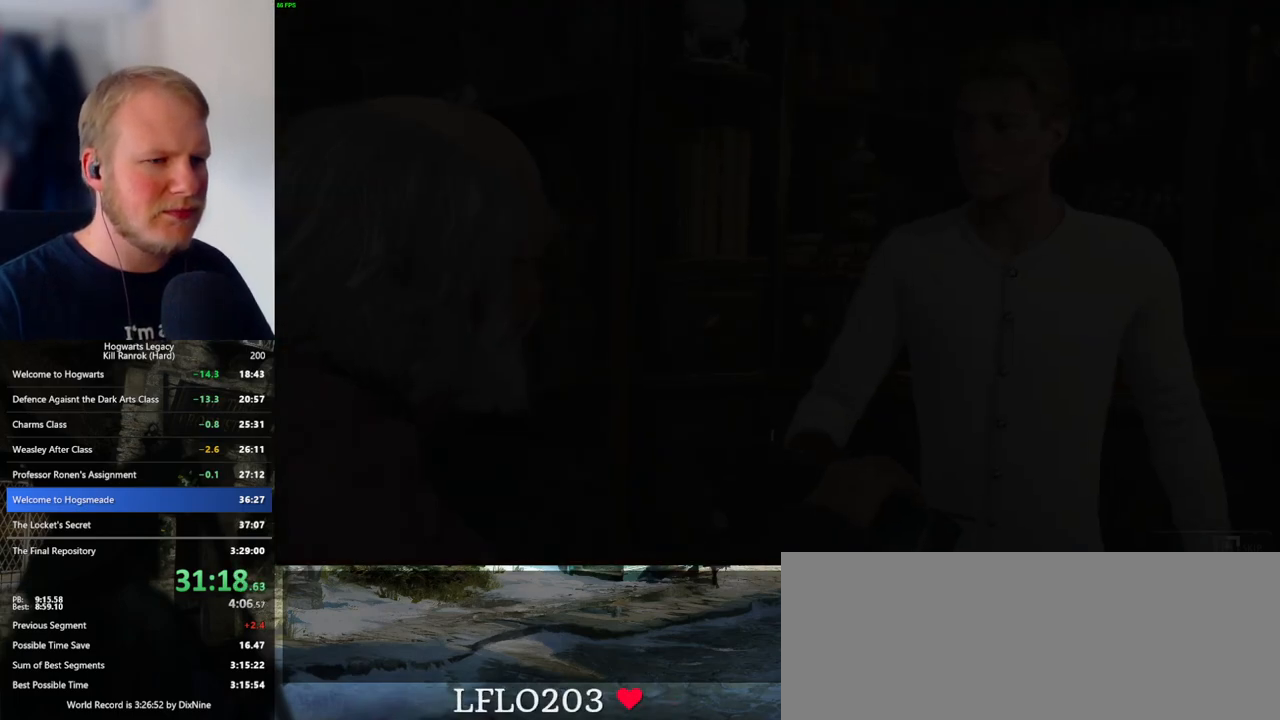
{"keys": ["q"], "mouse": [], "events": []}